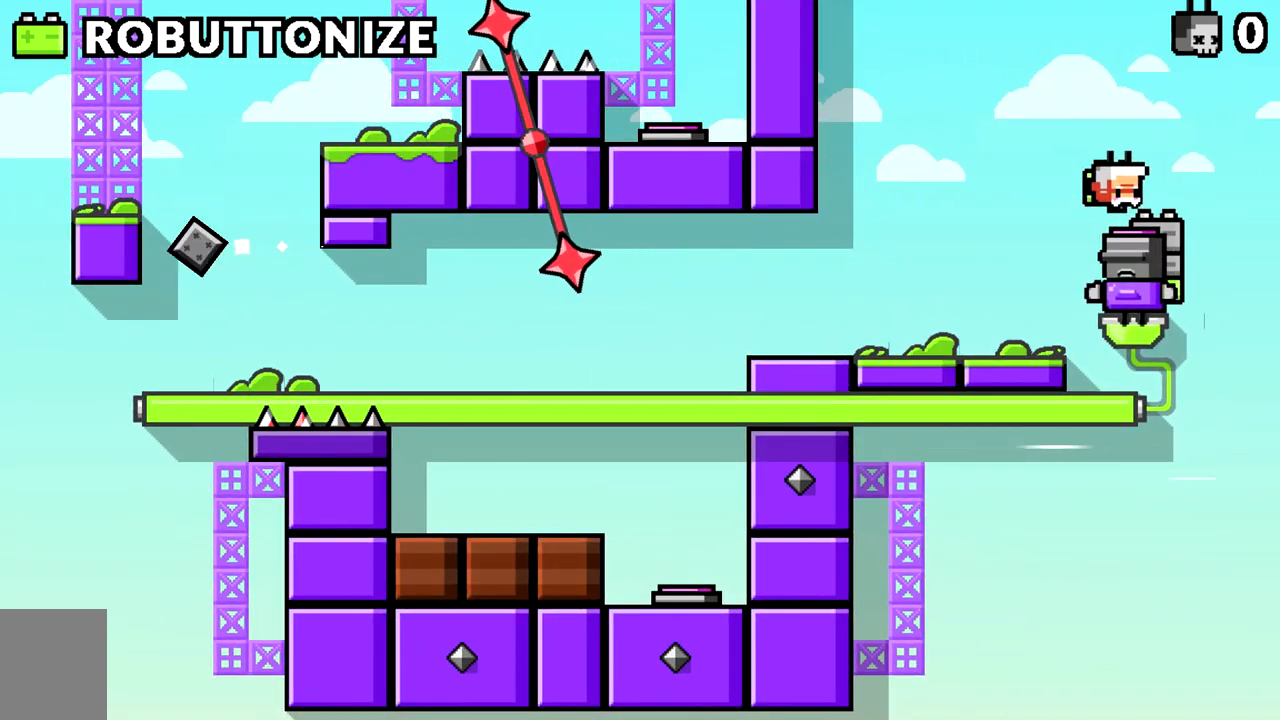
Gameplay with keyboard; each line is a JSON object with the keys held at the frame after it. "events" lists presses ("down") and releases ("up") of "a", "d", "s", "space" and "w" between this image and that frame as [ms after this image, input, new state], when the widget could be followed in between. No other keys are recorded. Mouse input is not recorded.
{"keys": [], "events": []}
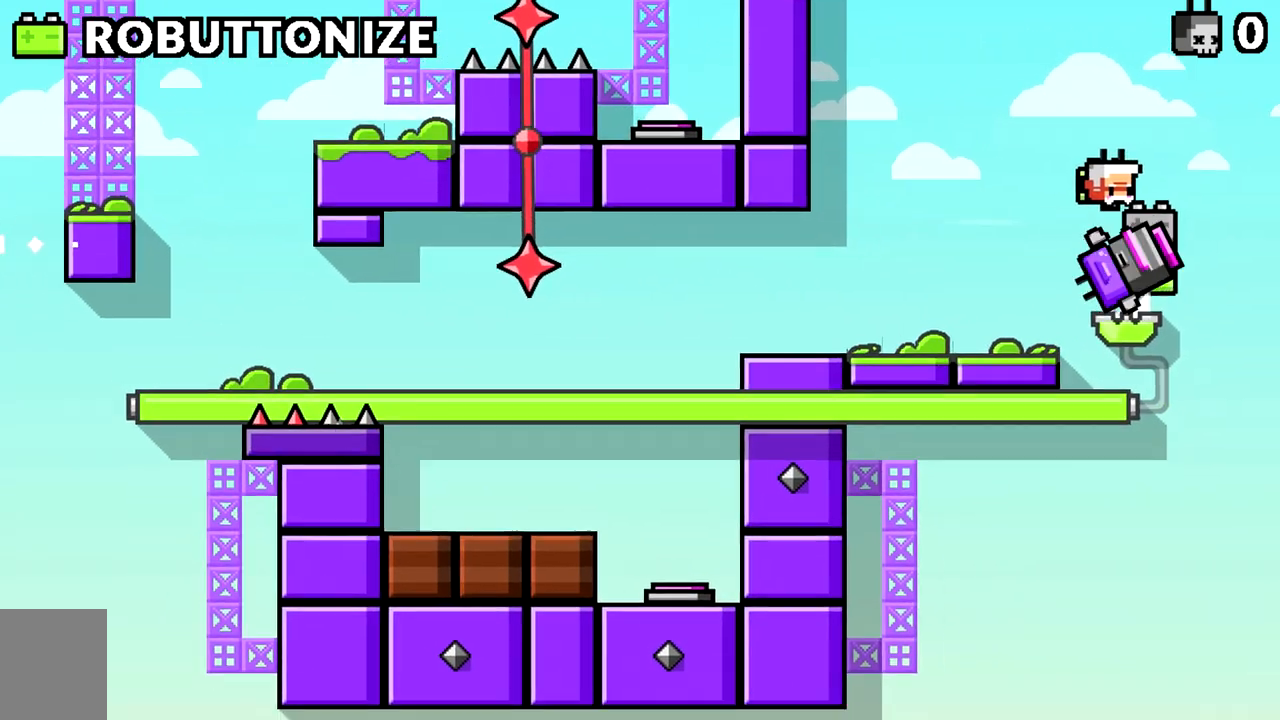
{"keys": [], "events": []}
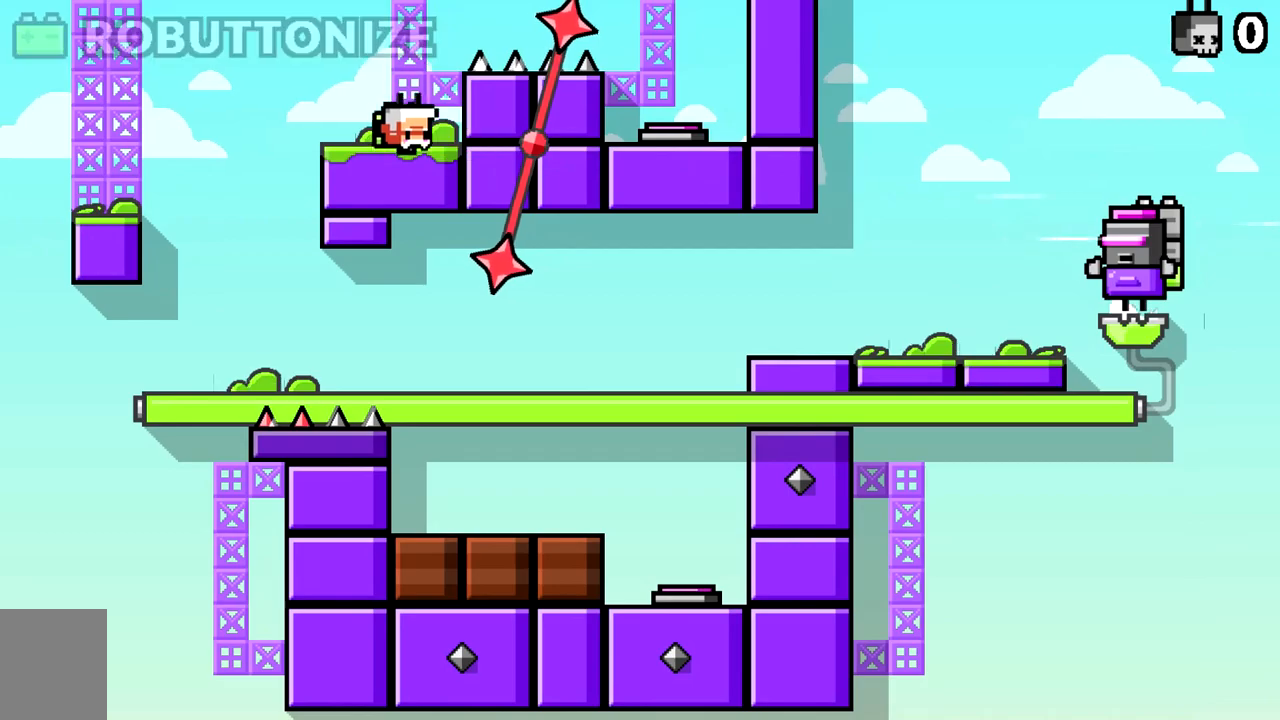
{"keys": [], "events": []}
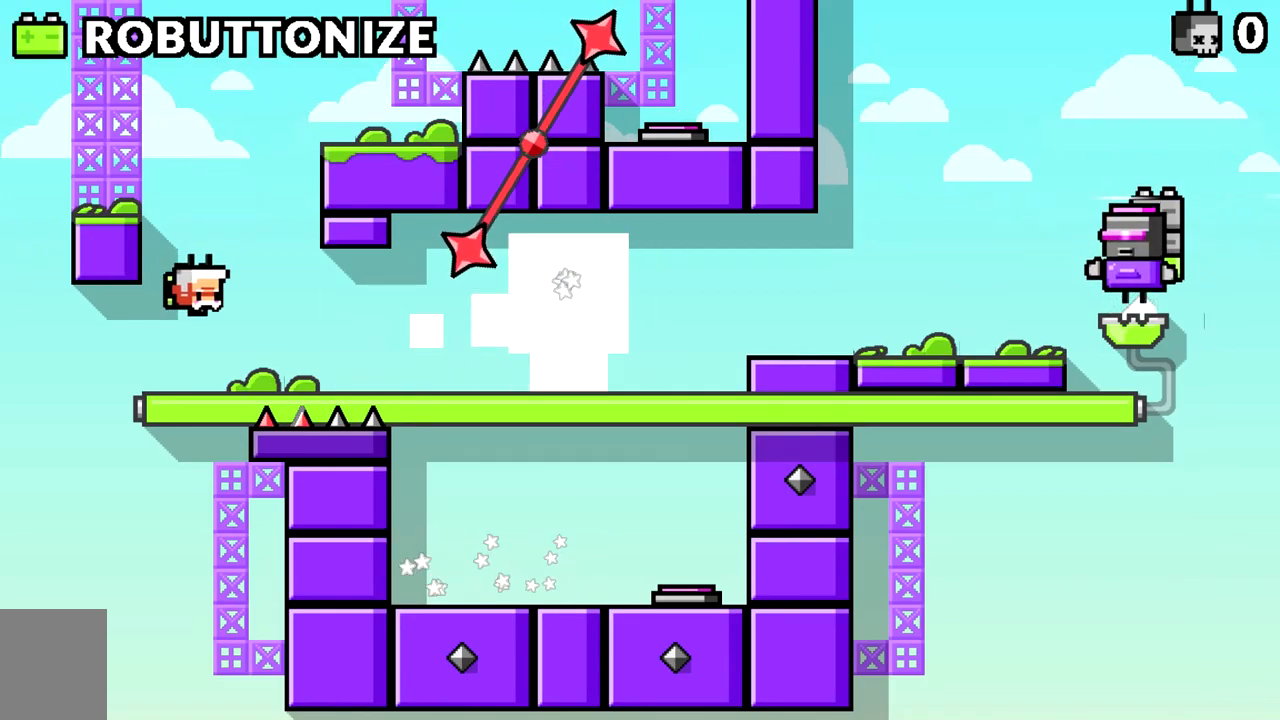
{"keys": ["space"], "events": [[333, "space", "down"]]}
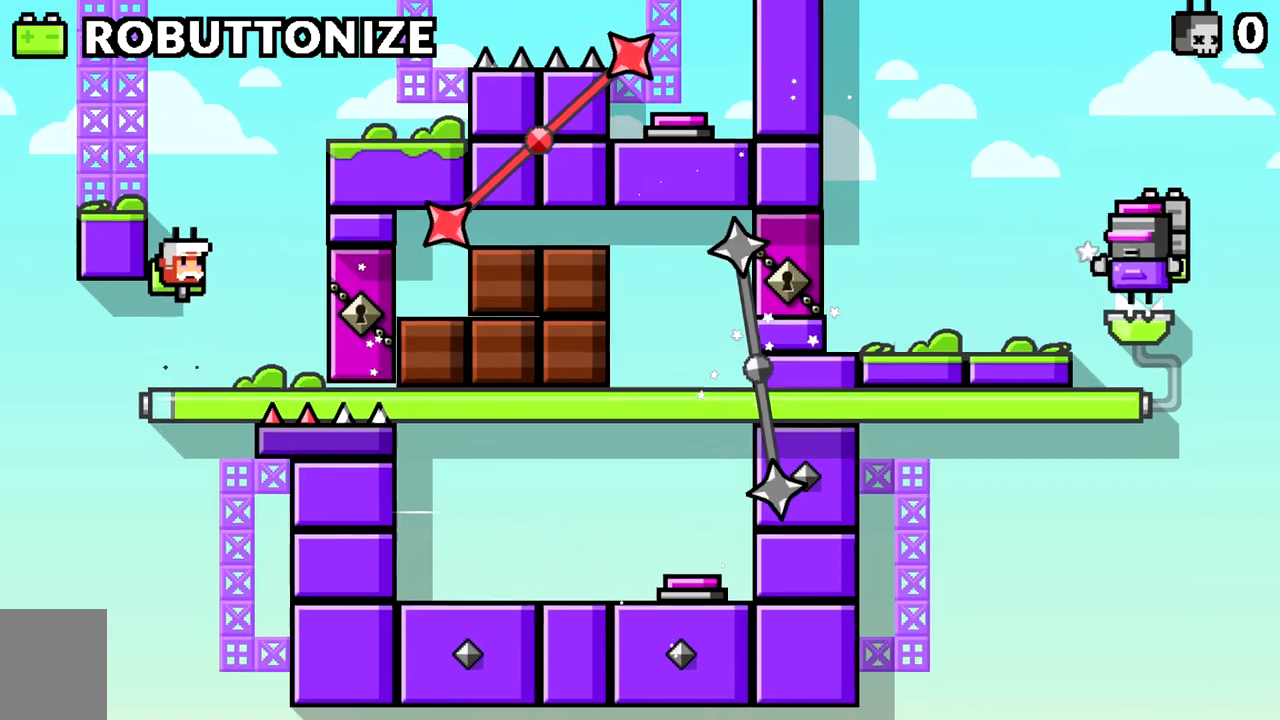
{"keys": [], "events": [[17, "space", "up"], [117, "space", "down"], [200, "a", "down"], [250, "space", "up"], [434, "a", "up"]]}
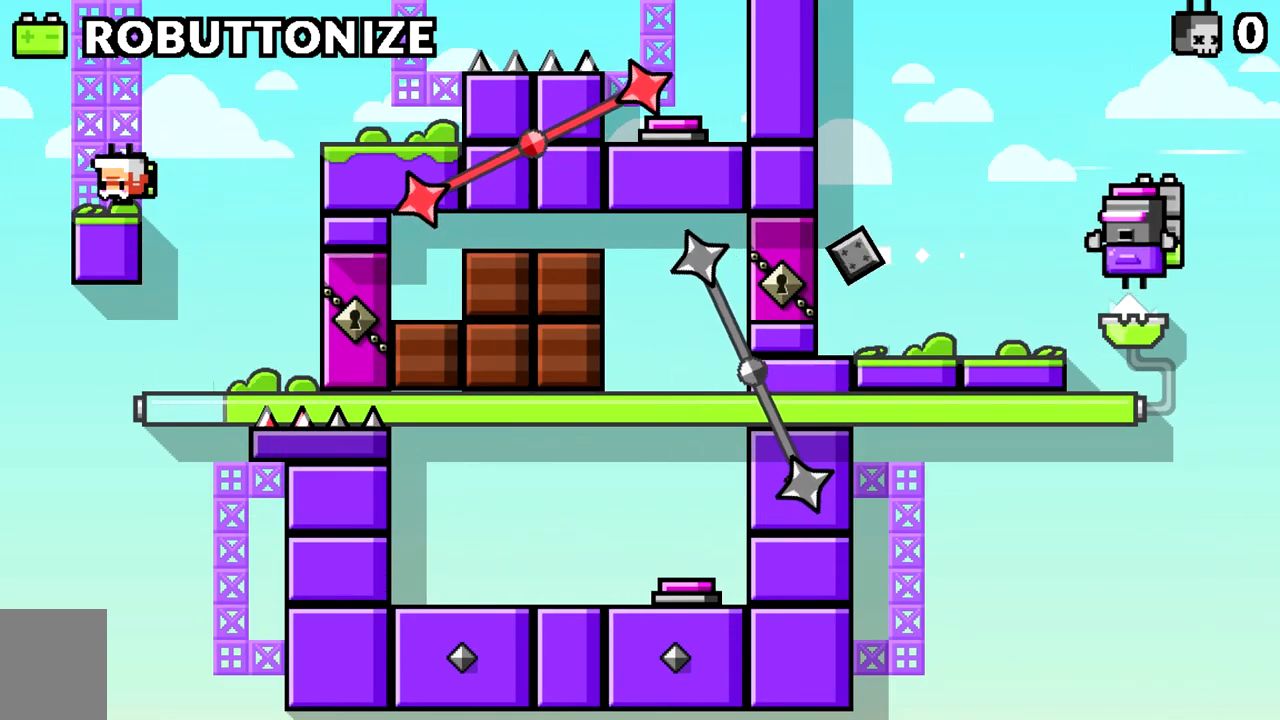
{"keys": ["d"], "events": [[83, "d", "down"], [133, "space", "down"], [216, "space", "up"], [317, "space", "down"], [417, "space", "up"]]}
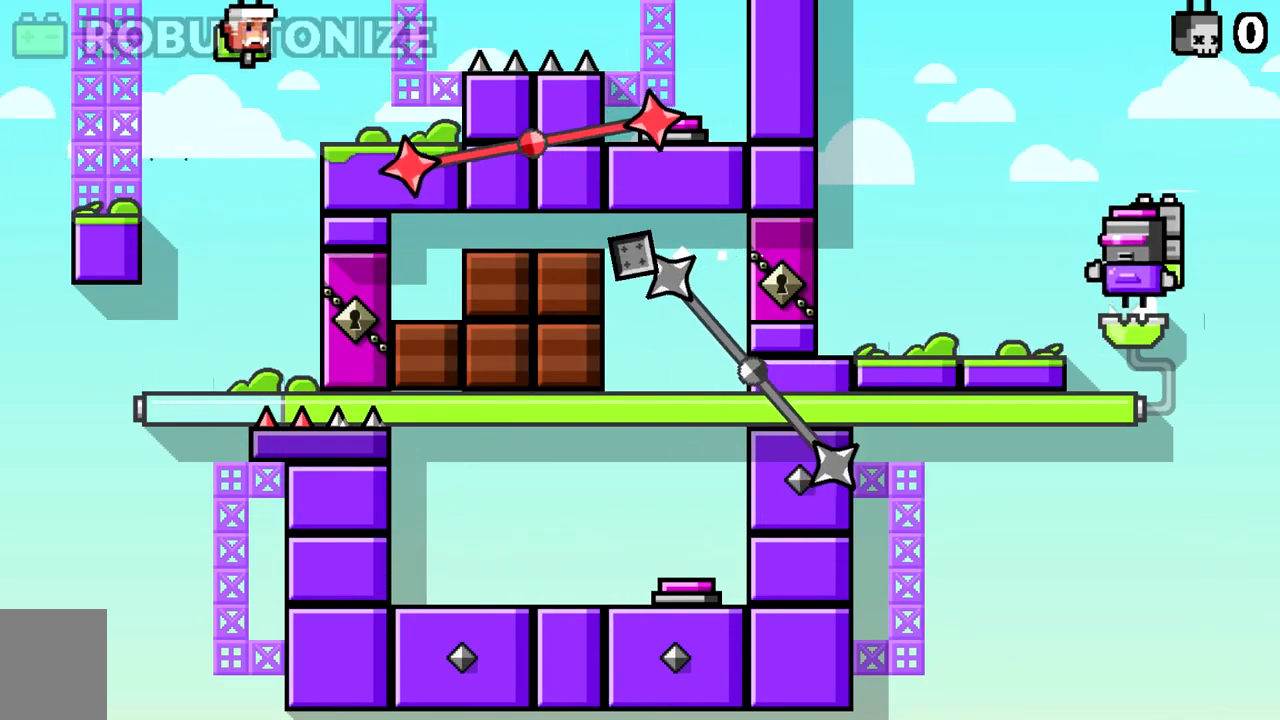
{"keys": ["d", "space"], "events": [[234, "d", "up"], [467, "d", "down"], [467, "space", "down"]]}
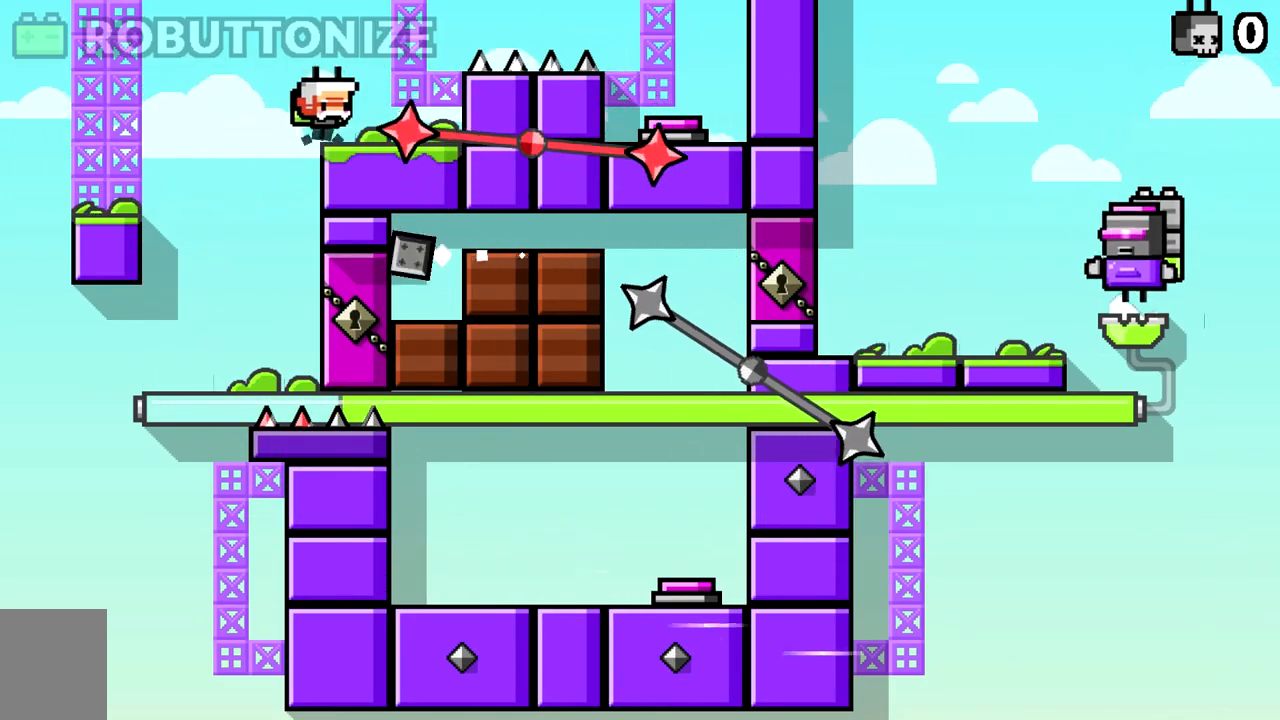
{"keys": ["d"], "events": [[150, "space", "up"], [400, "space", "down"], [483, "space", "up"]]}
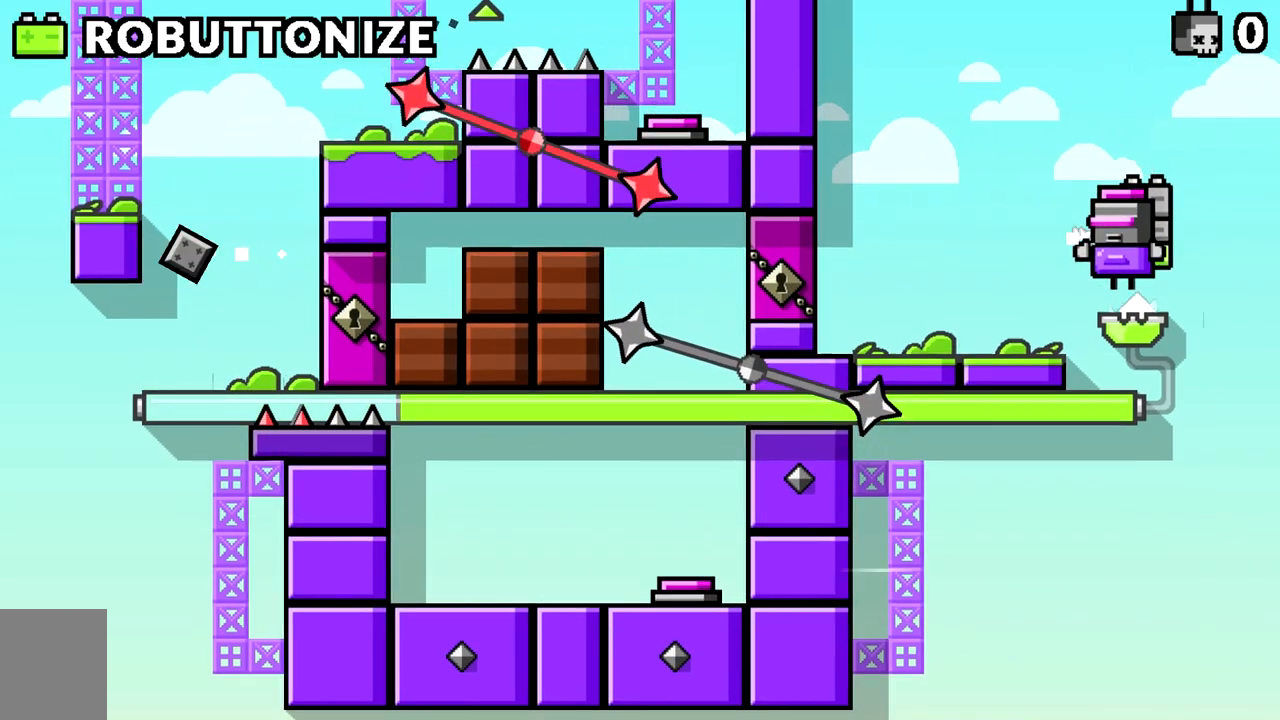
{"keys": [], "events": [[501, "d", "up"]]}
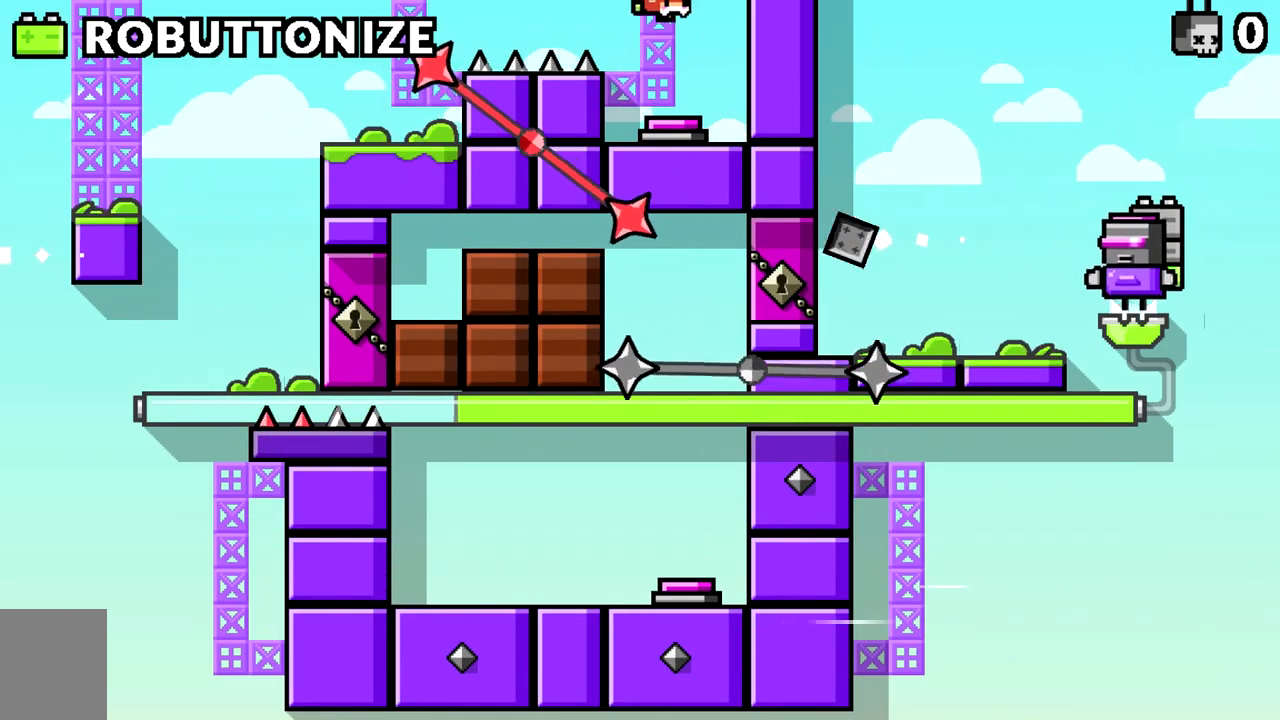
{"keys": ["a"], "events": [[283, "space", "down"], [417, "a", "down"], [467, "space", "up"]]}
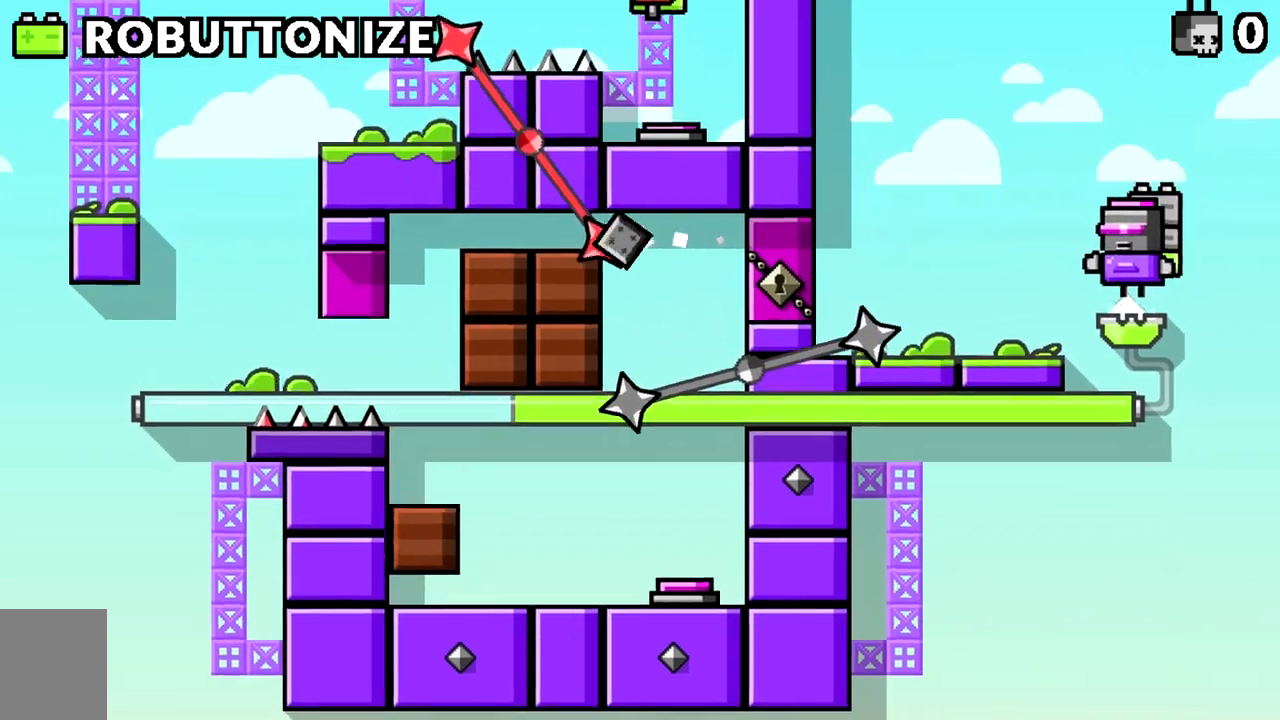
{"keys": ["a"], "events": [[117, "space", "down"], [334, "space", "up"]]}
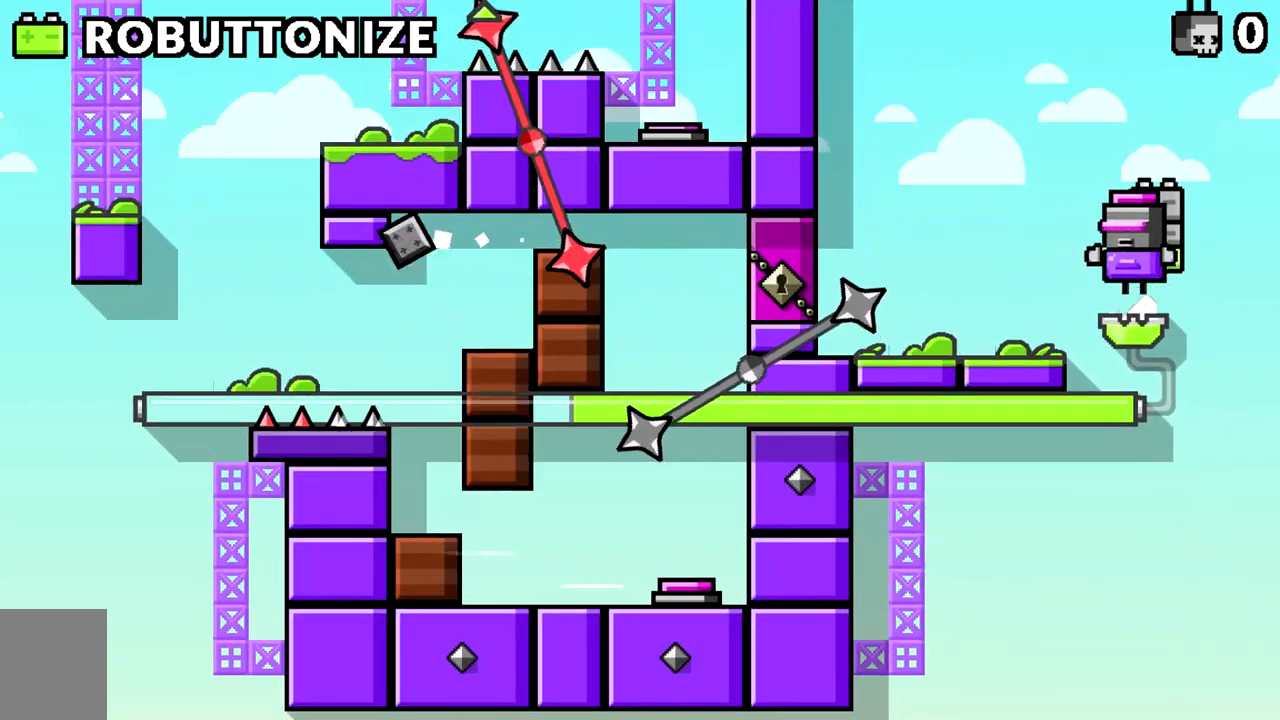
{"keys": ["a"], "events": [[250, "a", "up"], [350, "a", "down"]]}
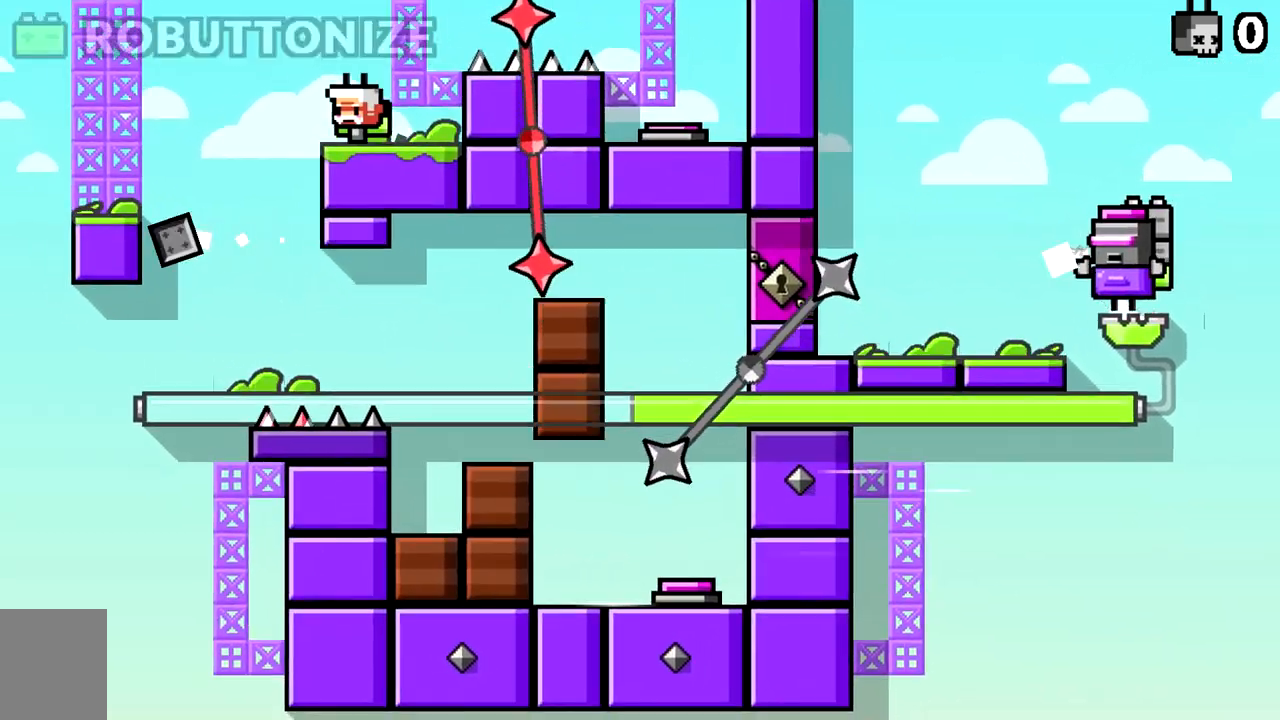
{"keys": ["d"], "events": [[267, "a", "up"], [267, "d", "down"]]}
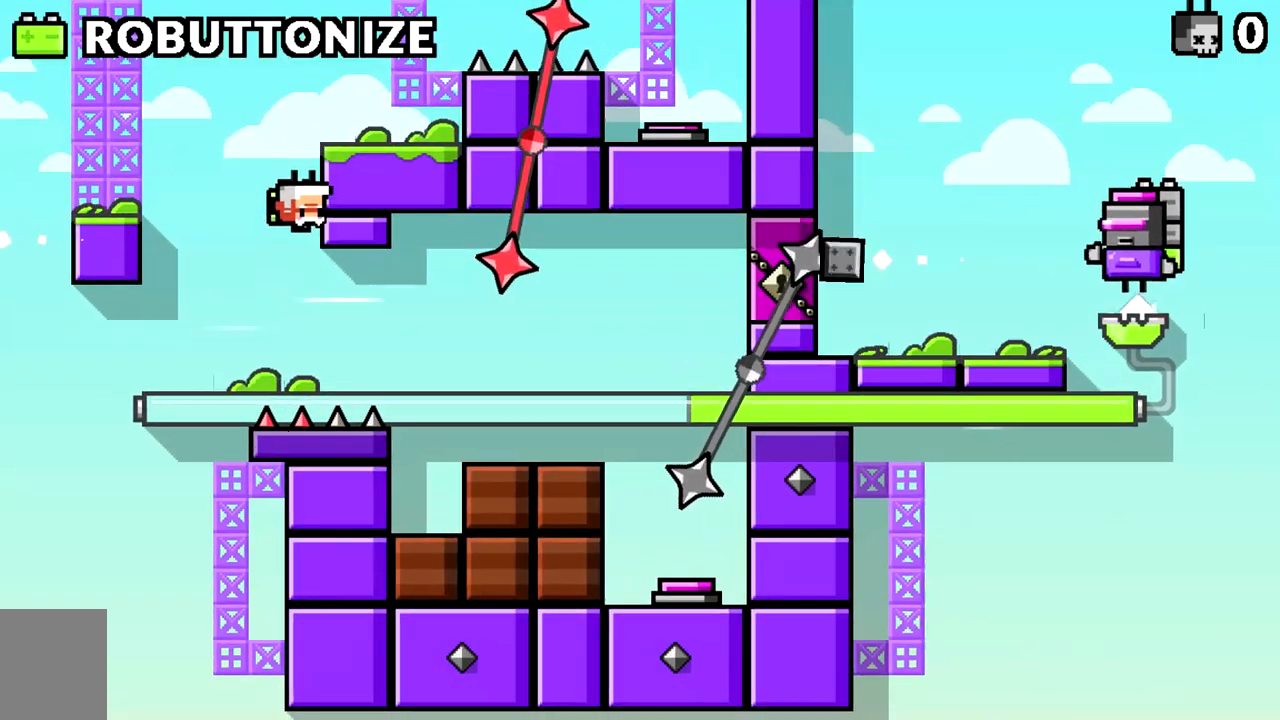
{"keys": ["d"], "events": [[183, "space", "down"], [283, "space", "up"]]}
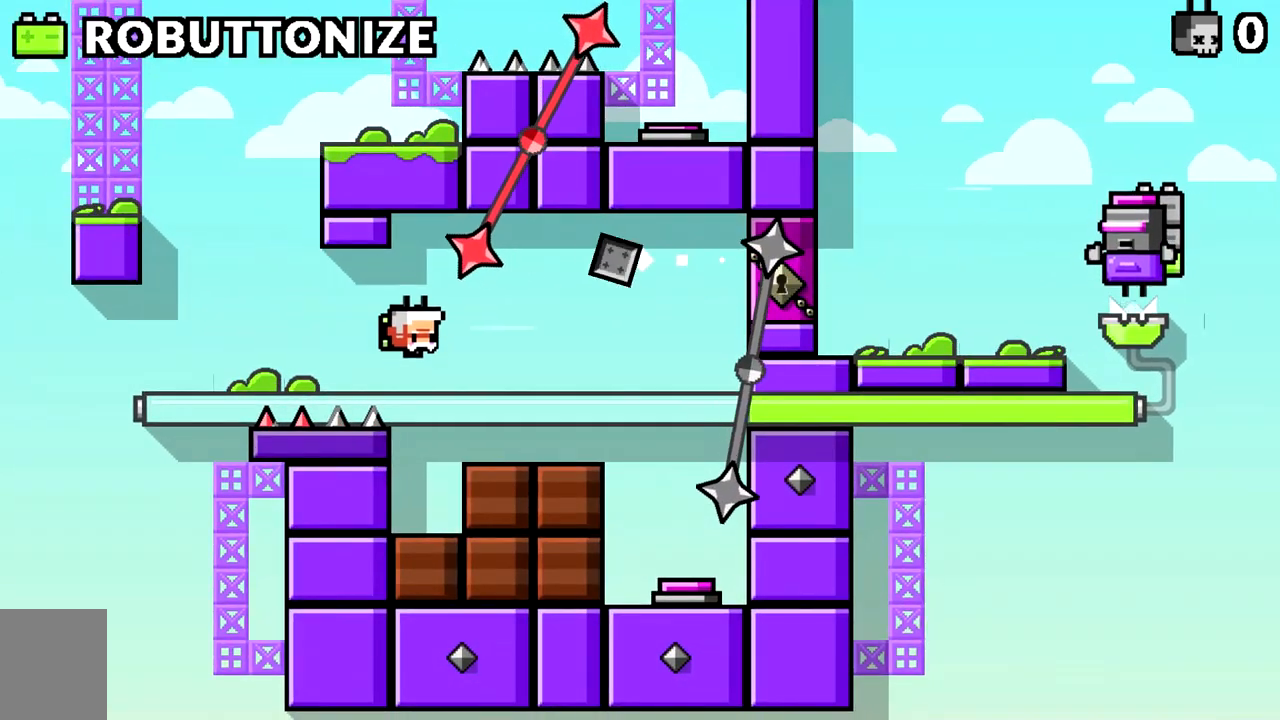
{"keys": ["d"], "events": []}
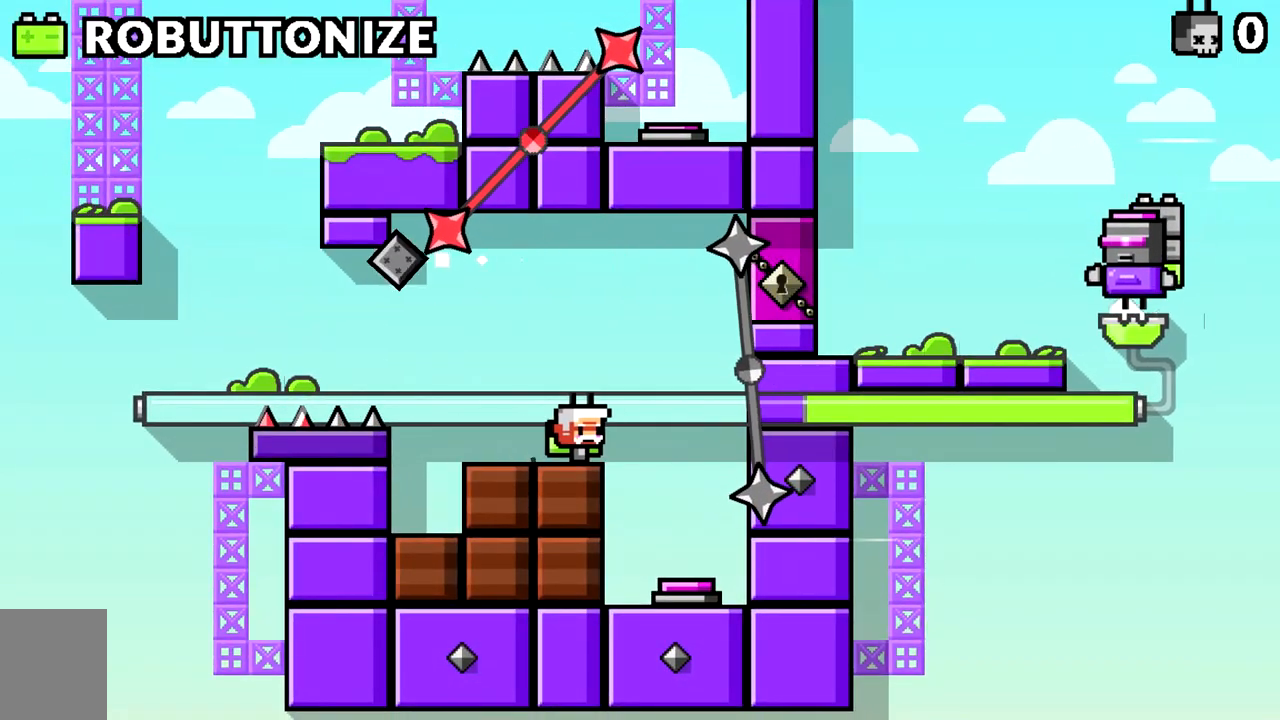
{"keys": [], "events": [[266, "d", "up"]]}
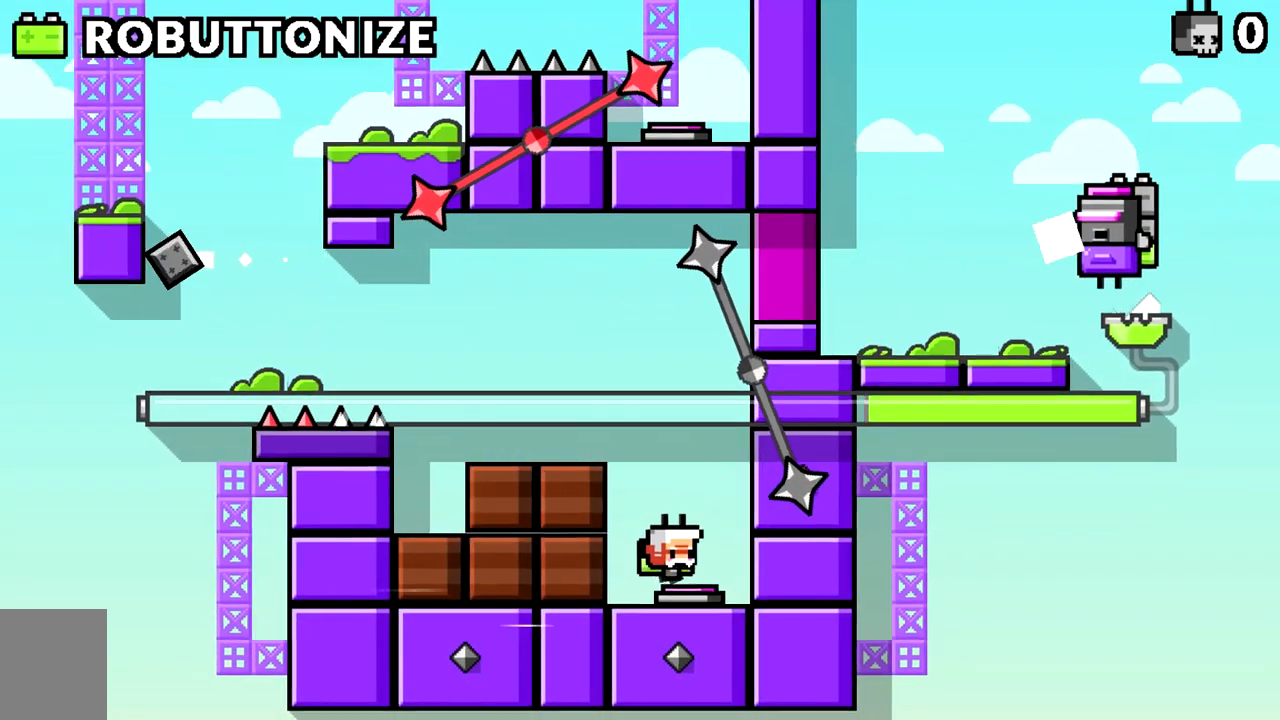
{"keys": ["a"], "events": [[50, "space", "down"], [134, "a", "down"], [334, "space", "up"]]}
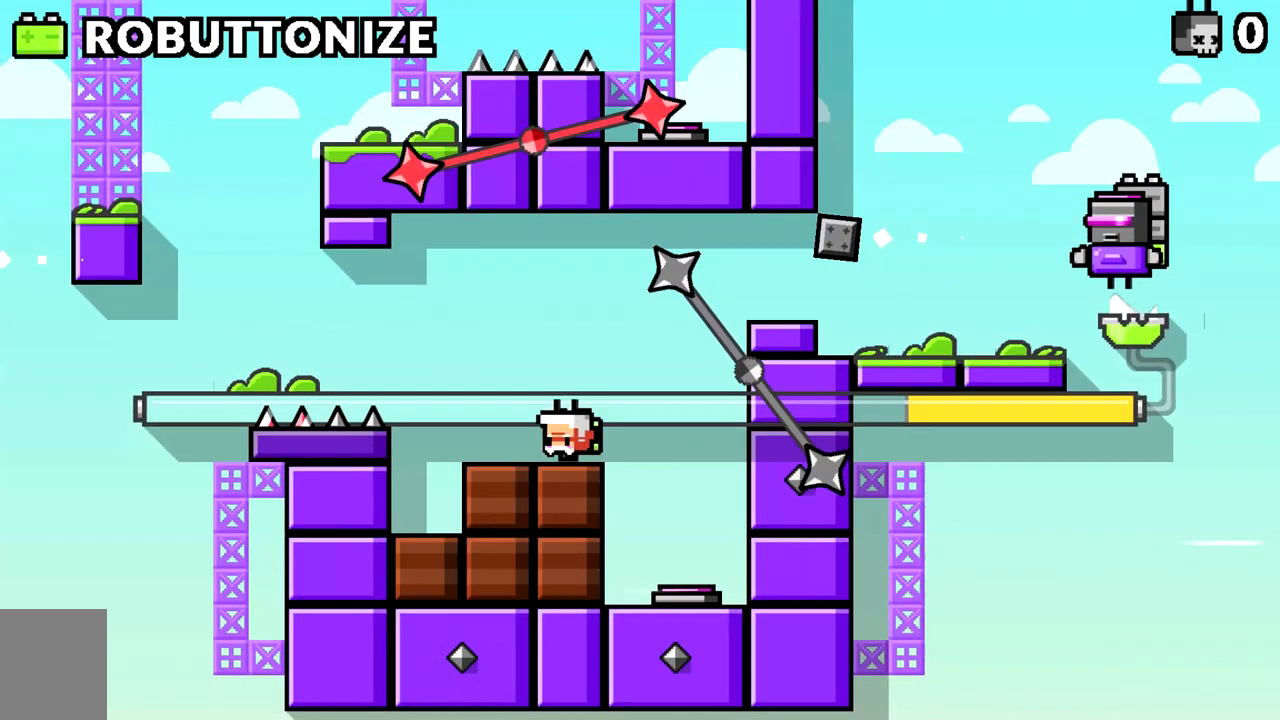
{"keys": ["d"], "events": [[16, "a", "up"], [16, "d", "down"], [150, "space", "down"], [200, "space", "up"]]}
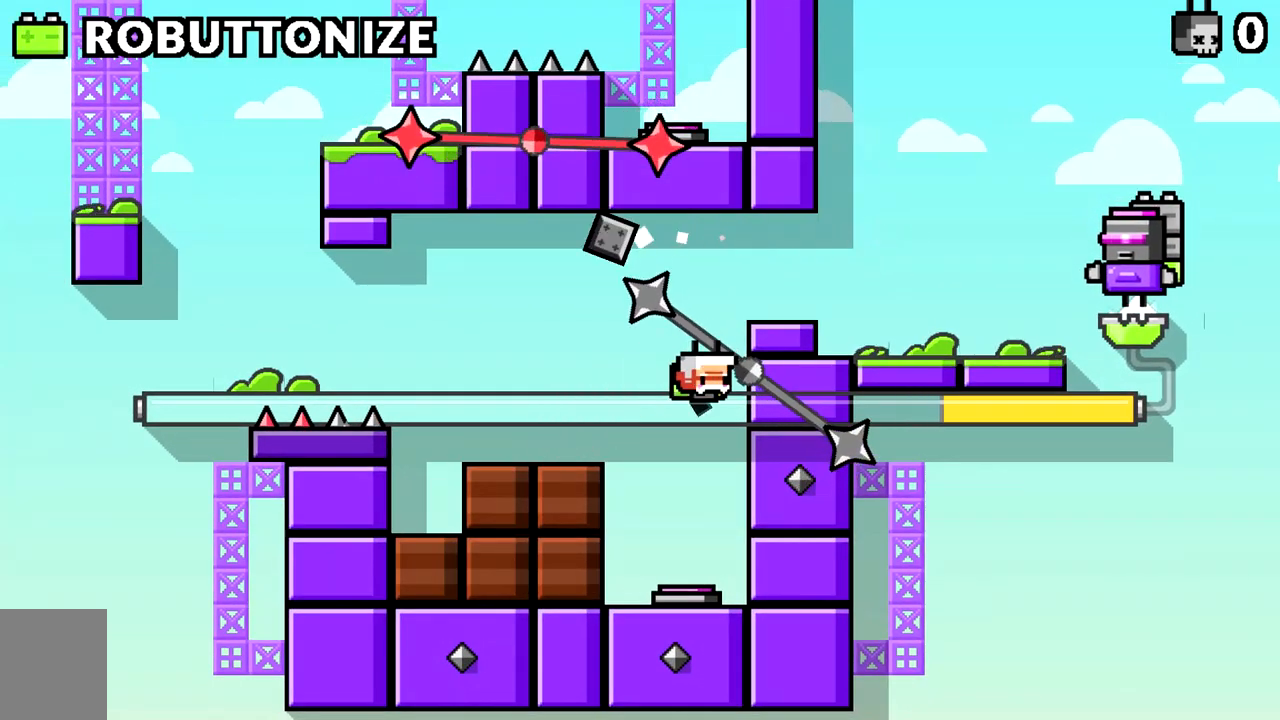
{"keys": ["d"], "events": [[33, "space", "down"], [317, "space", "up"]]}
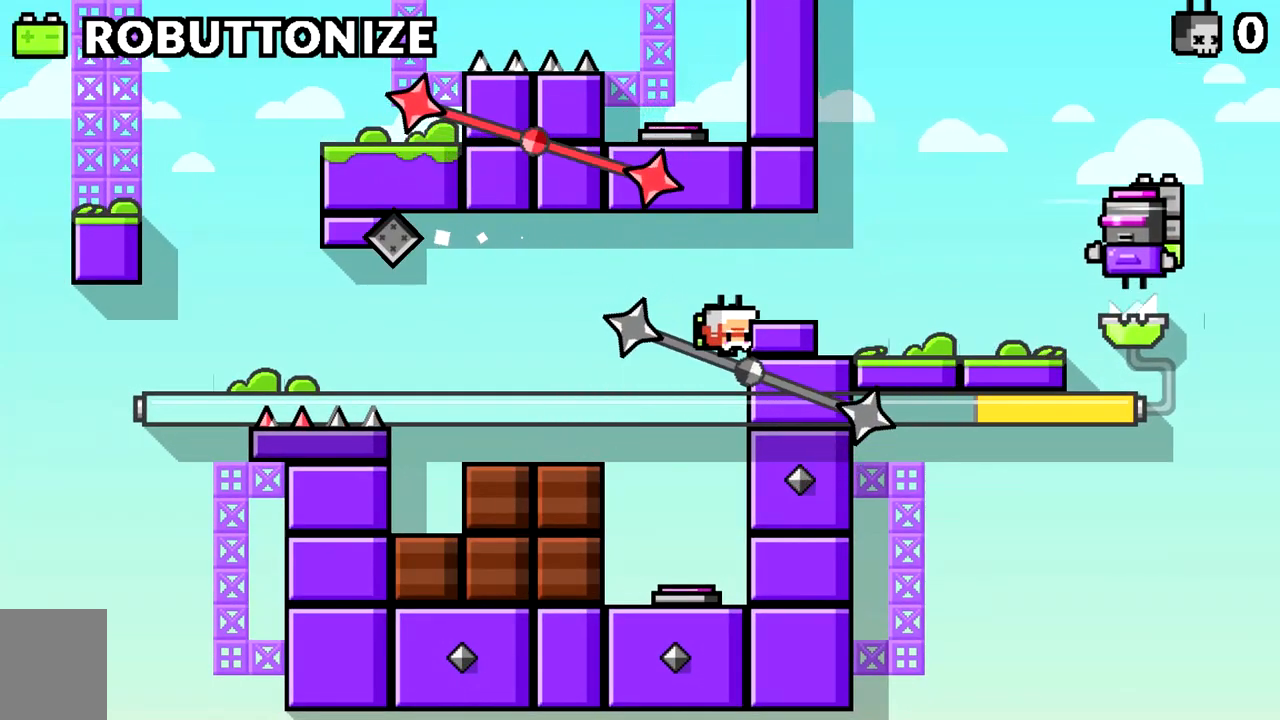
{"keys": [], "events": [[50, "d", "up"]]}
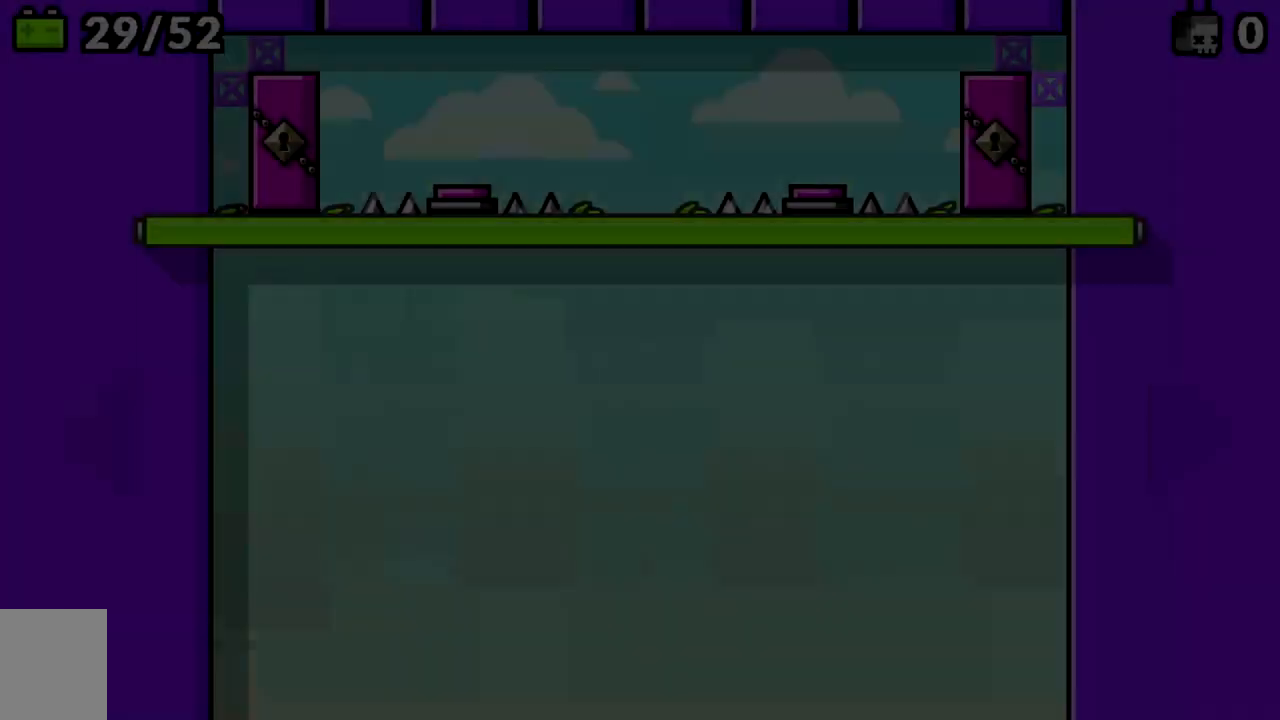
{"keys": [], "events": [[300, "space", "down"], [350, "space", "up"]]}
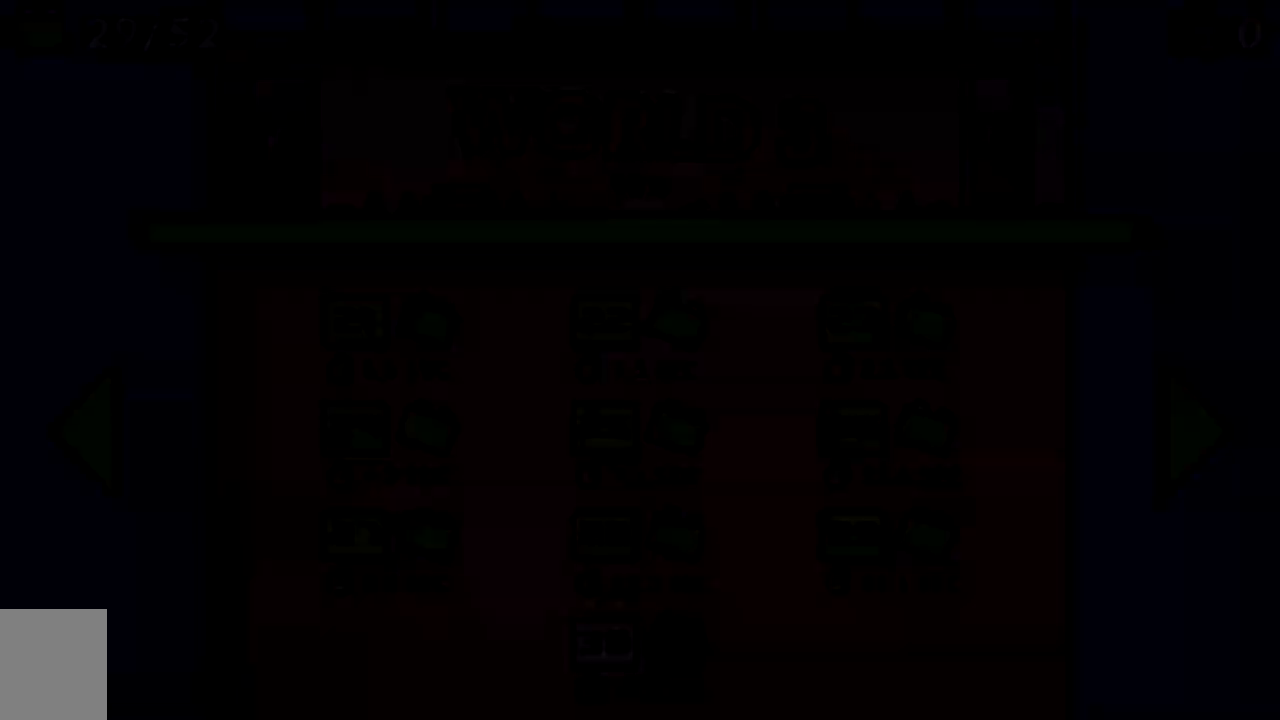
{"keys": [], "events": []}
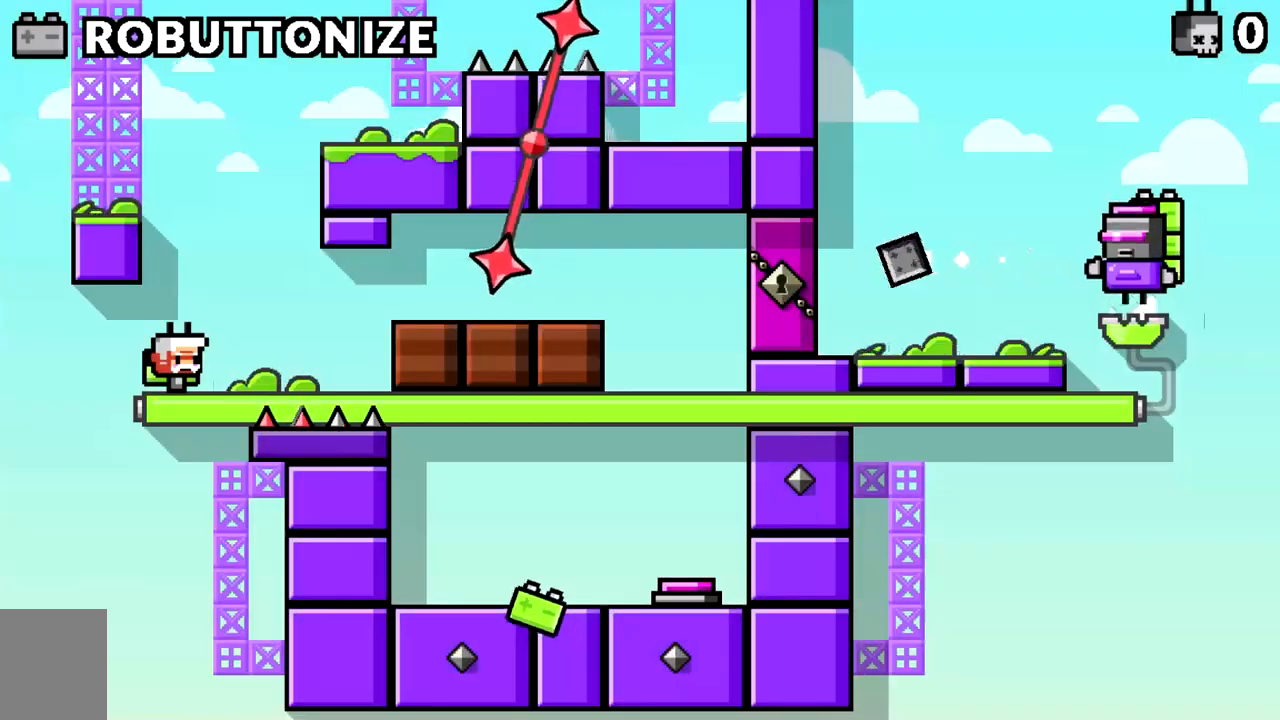
{"keys": [], "events": []}
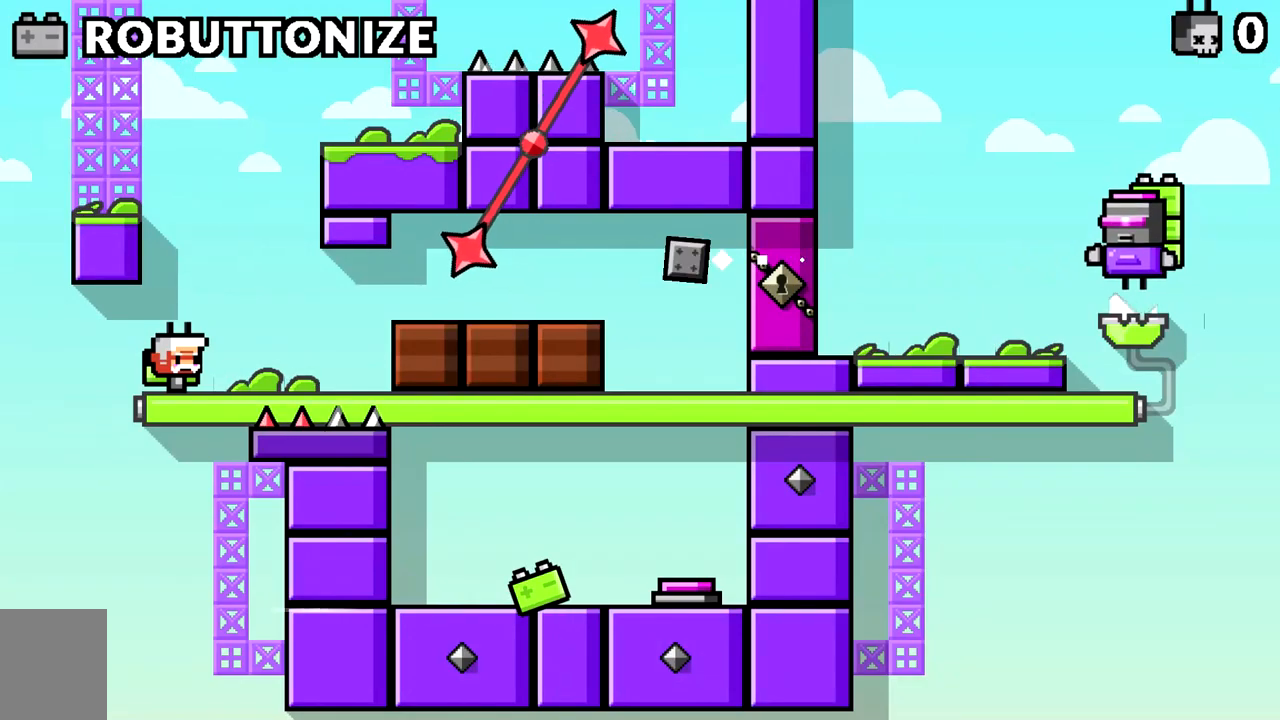
{"keys": [], "events": []}
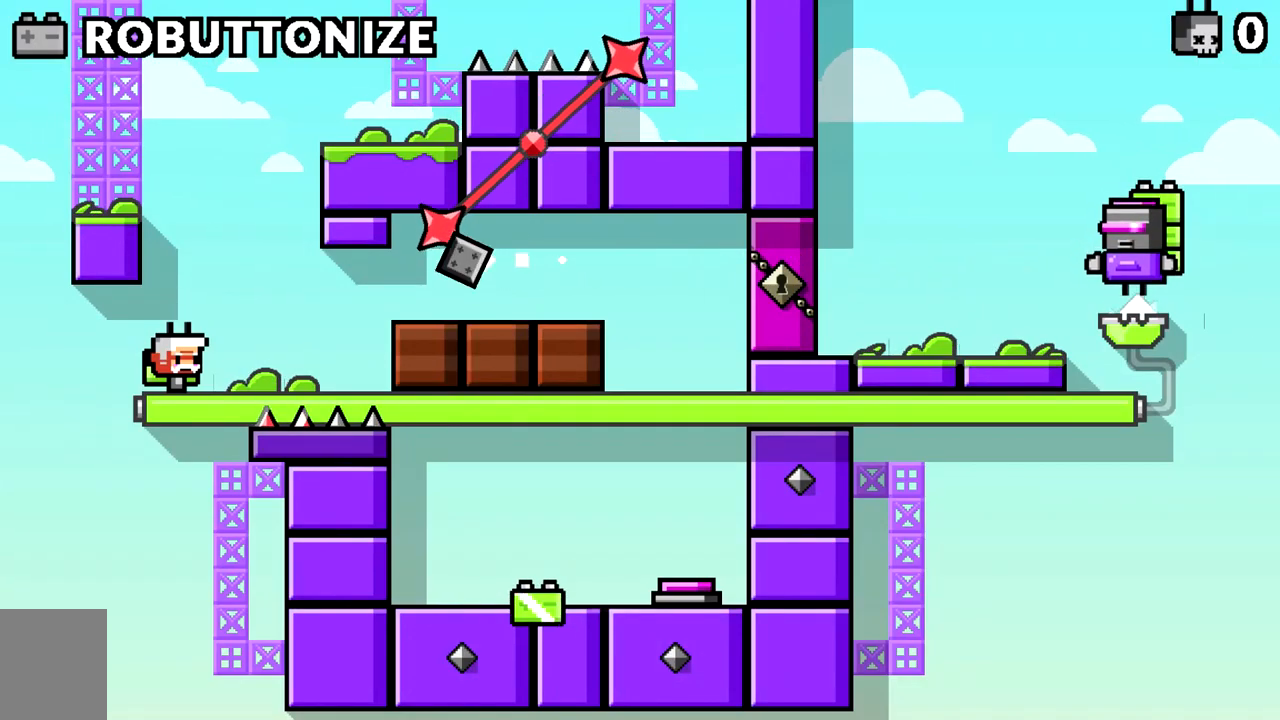
{"keys": ["d"], "events": [[284, "d", "down"]]}
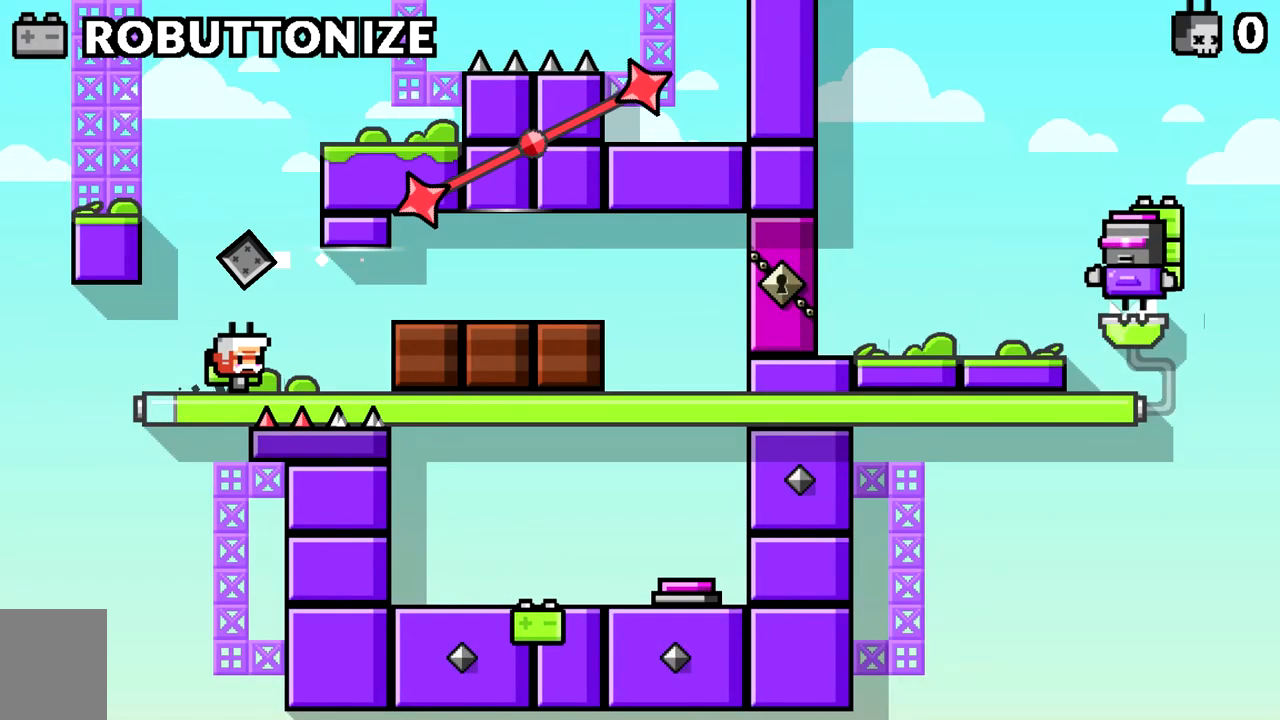
{"keys": ["d"], "events": []}
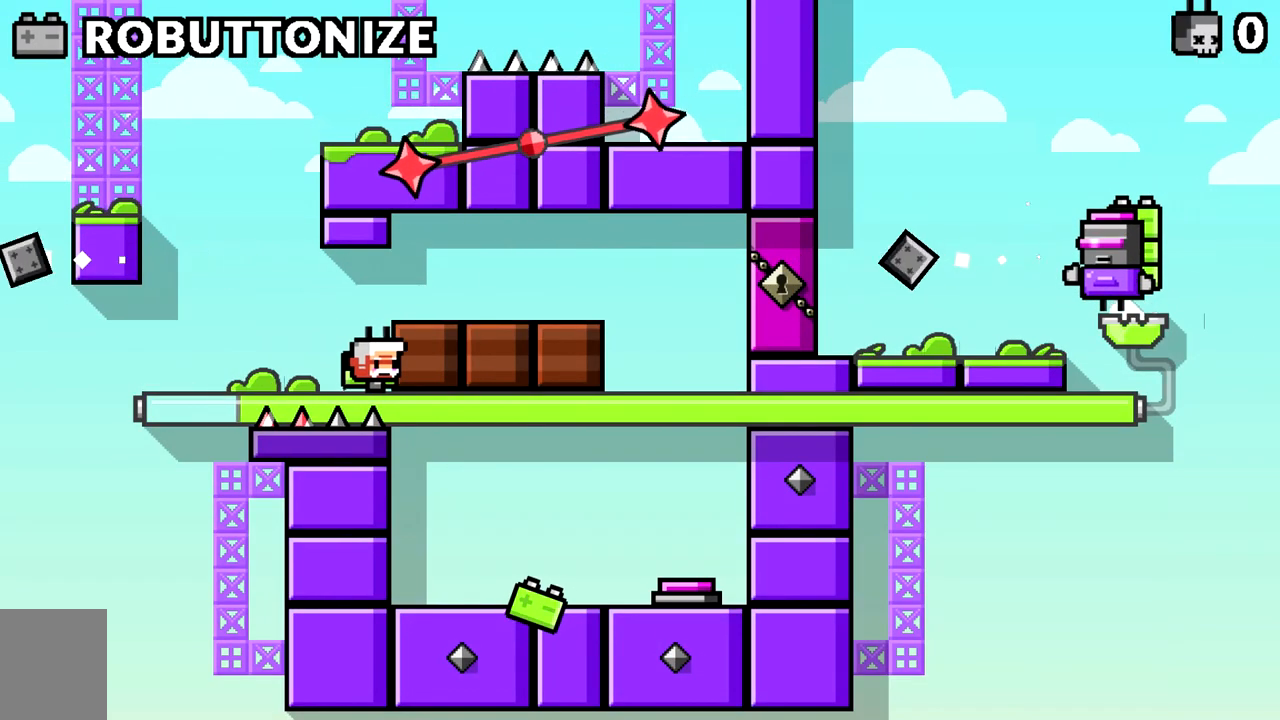
{"keys": ["d"], "events": []}
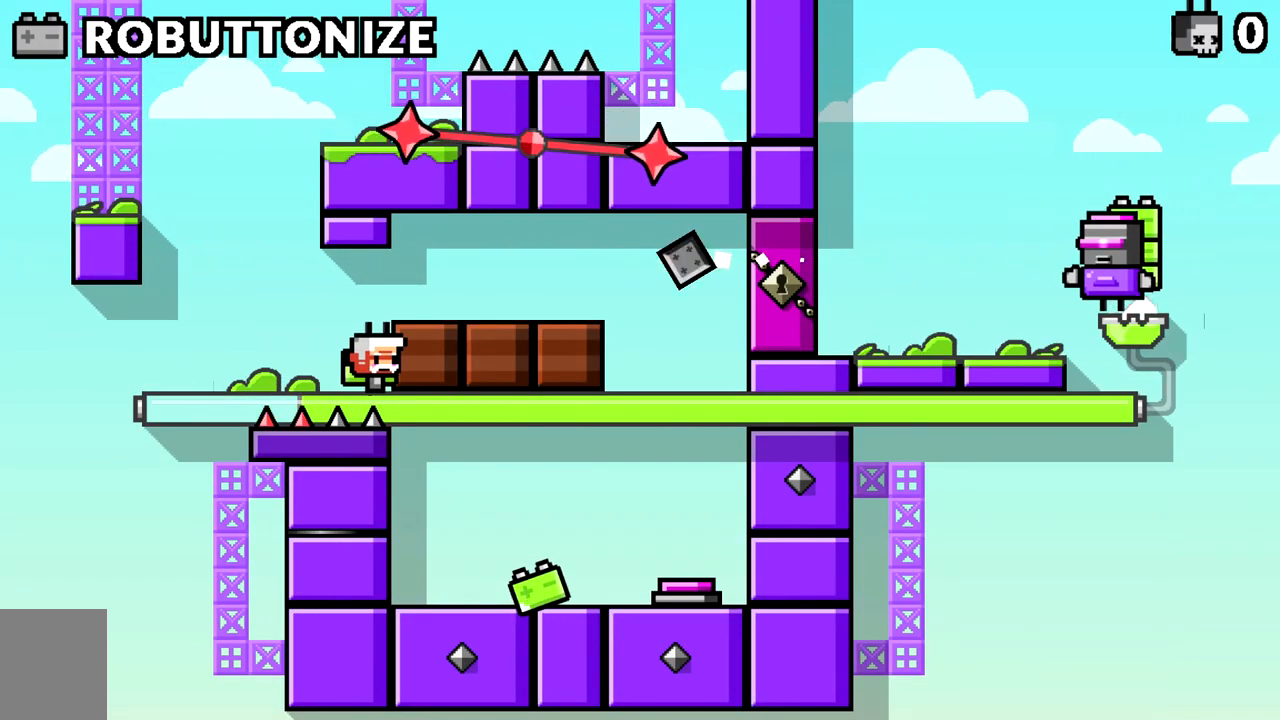
{"keys": ["d"], "events": []}
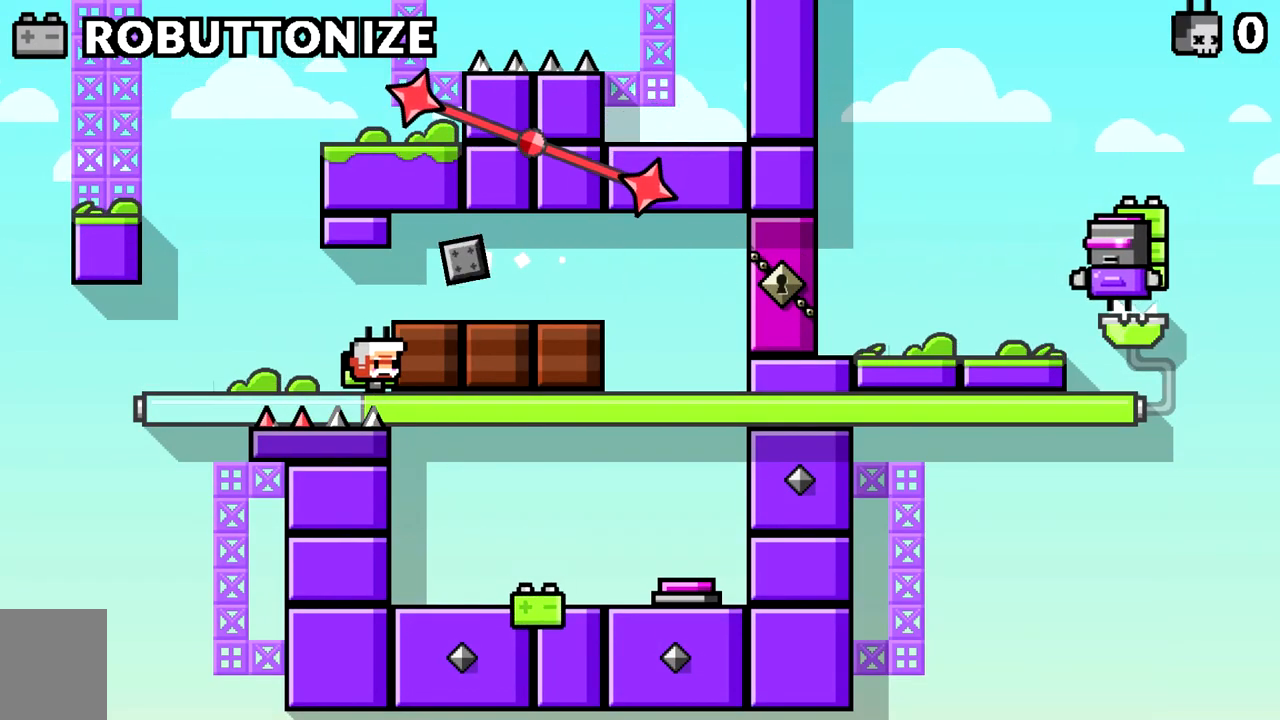
{"keys": ["d"], "events": [[301, "space", "down"], [484, "space", "up"]]}
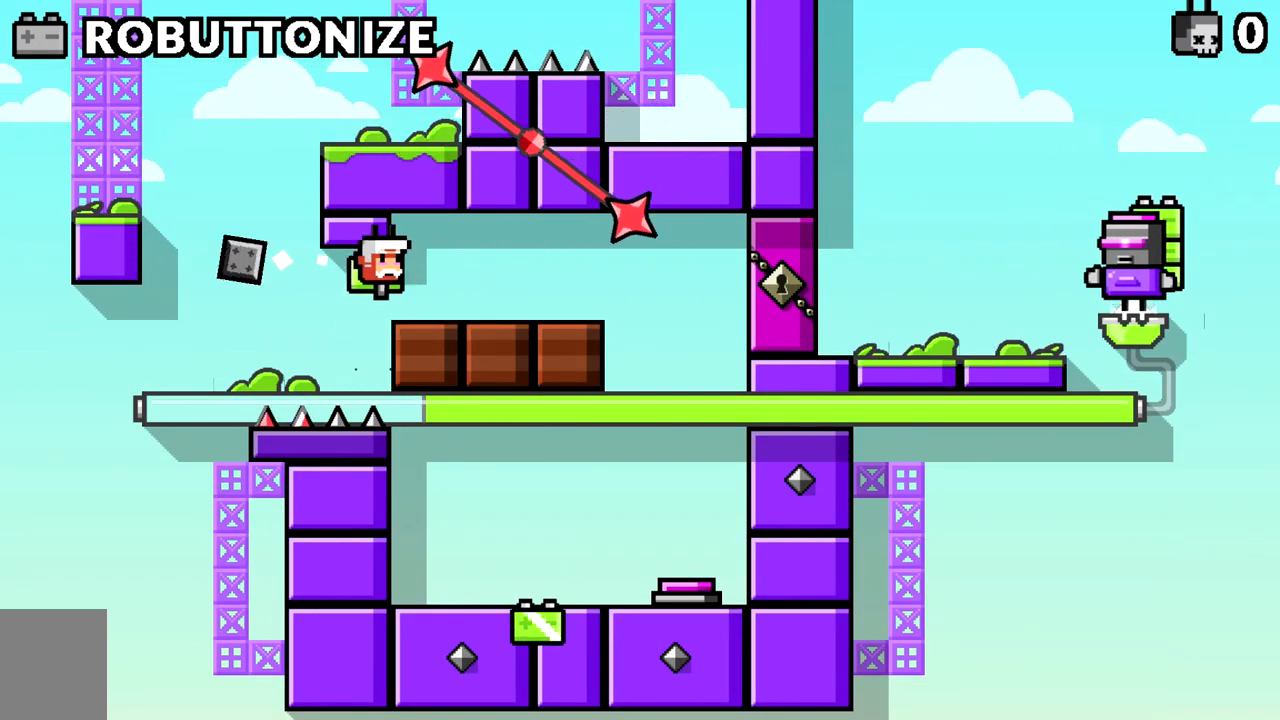
{"keys": [], "events": [[133, "d", "up"], [267, "d", "down"], [367, "d", "up"]]}
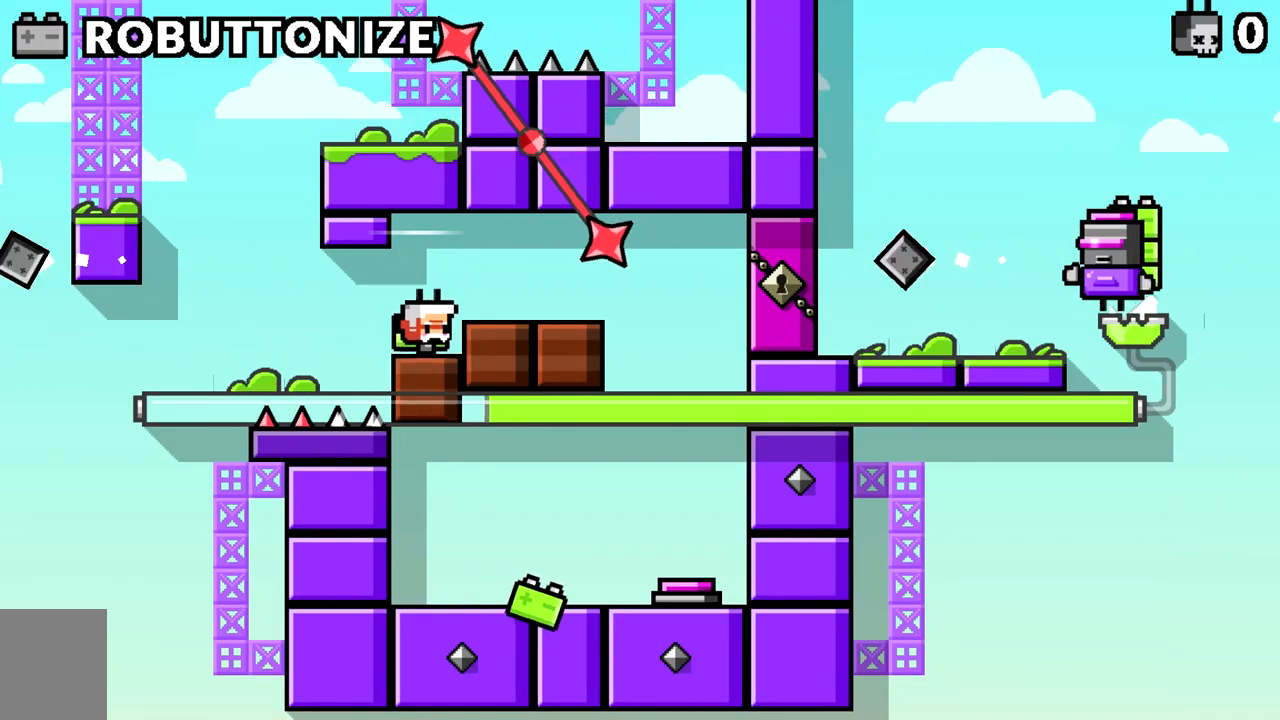
{"keys": ["d"], "events": [[100, "d", "down"]]}